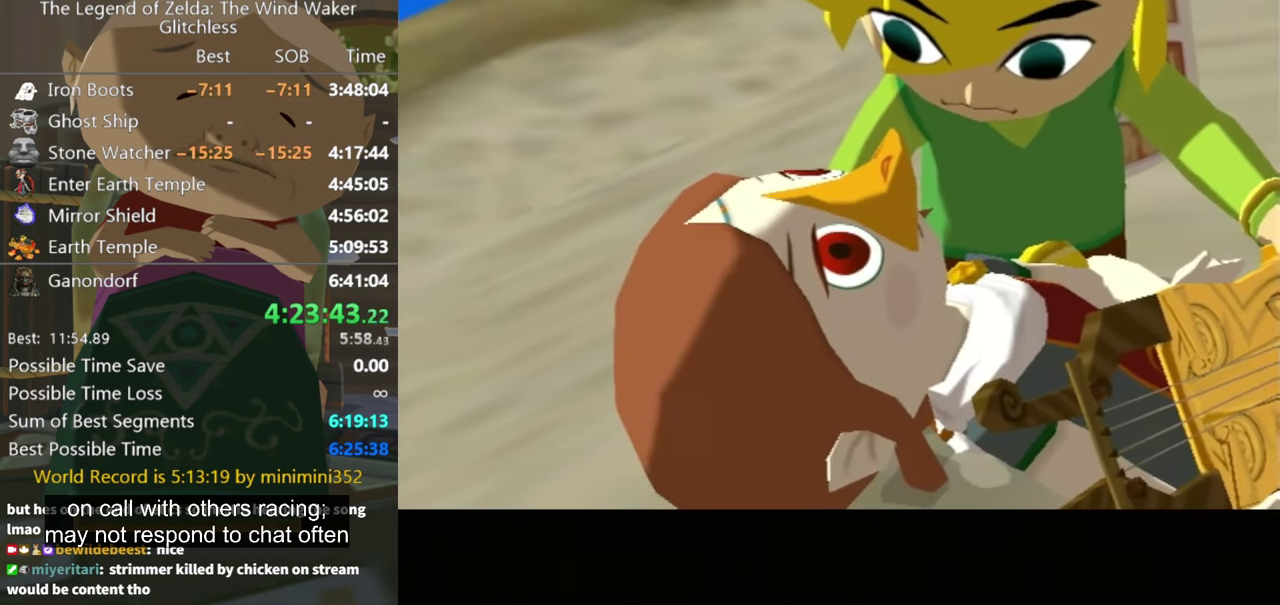
Gameplay with a controller (Nintendo layout); each line is a JSON object with the inputs held at the frame after it (dt_ms = milliseconds from this image to that frame). "events" lists button and stick changes between this image and that frame as [ms after this image, input, new state], when the widget could be followed in between. Not read: L3 R3.
{"dt_ms": 500, "buttons": [], "left_stick": "center", "right_stick": "center", "events": []}
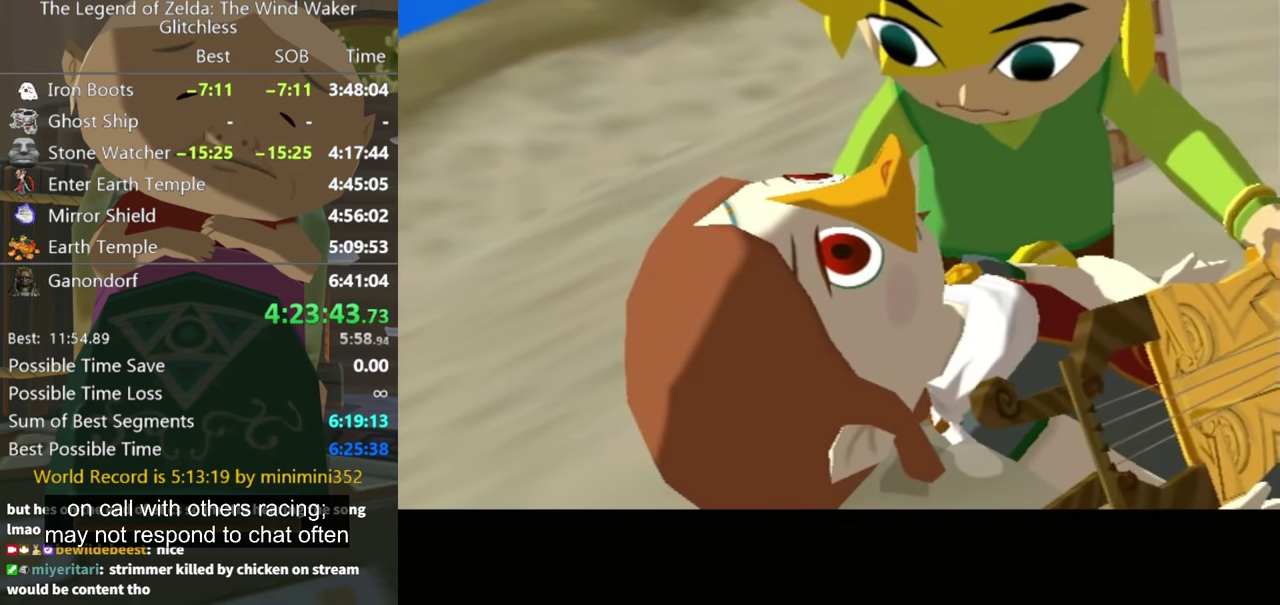
{"dt_ms": 500, "buttons": [], "left_stick": "center", "right_stick": "center", "events": []}
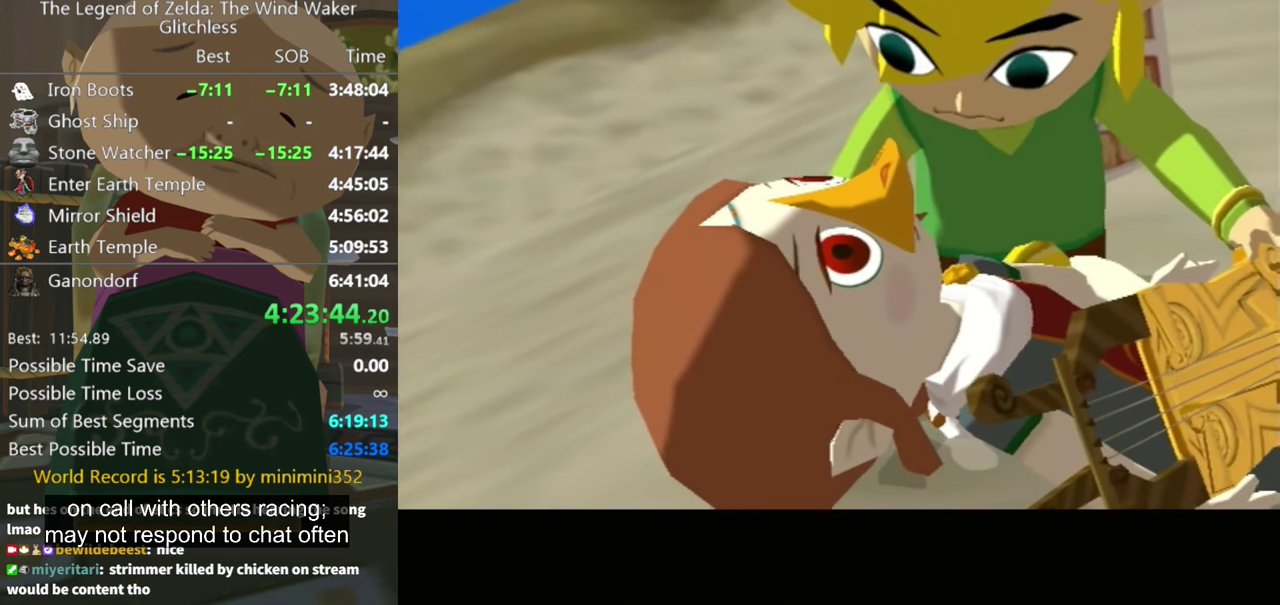
{"dt_ms": 500, "buttons": [], "left_stick": "center", "right_stick": "center", "events": []}
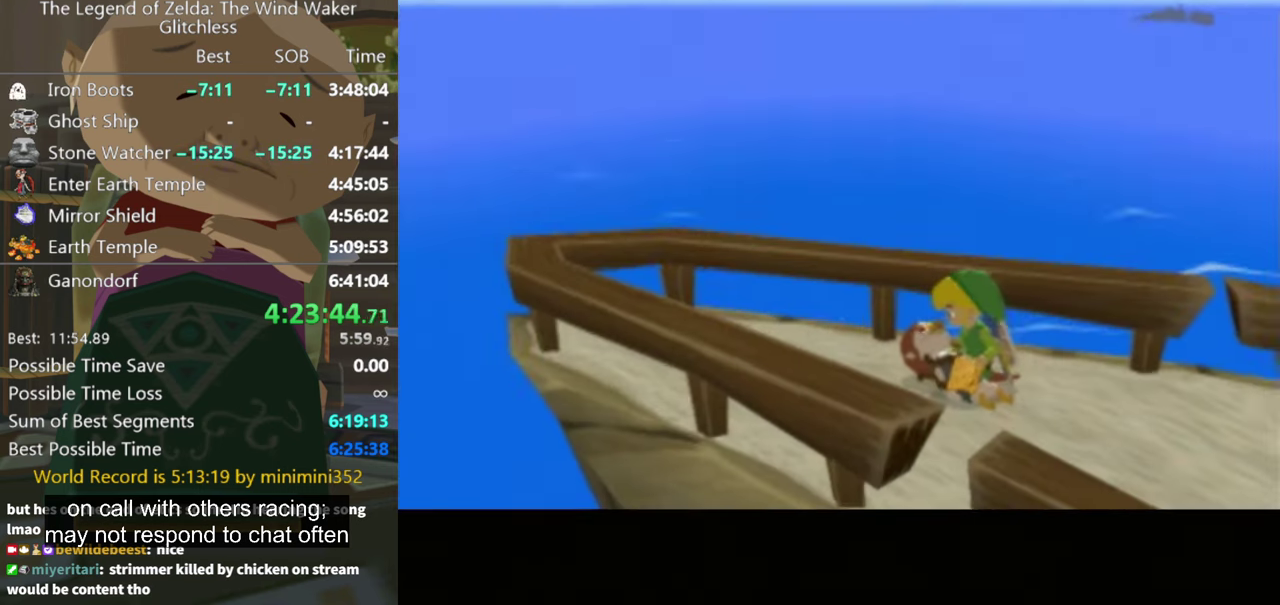
{"dt_ms": 500, "buttons": ["A"], "left_stick": "center", "right_stick": "center", "events": [[300, "A", "down"], [367, "A", "up"], [467, "A", "down"]]}
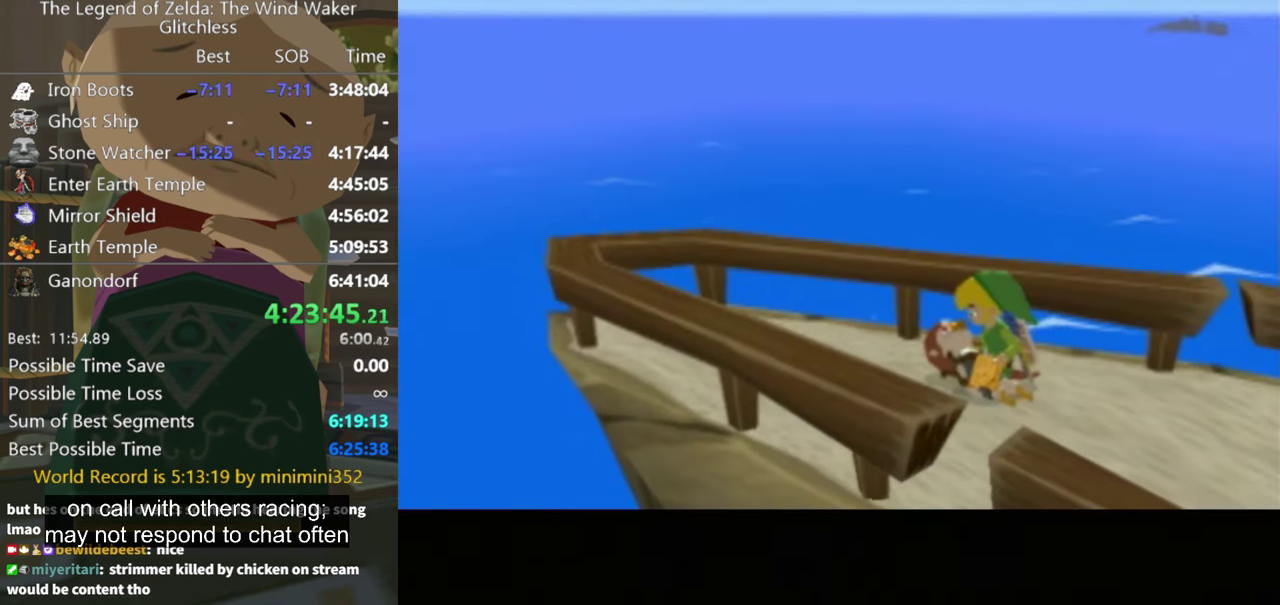
{"dt_ms": 500, "buttons": [], "left_stick": "center", "right_stick": "center", "events": [[33, "A", "up"], [133, "A", "down"], [200, "A", "up"], [267, "A", "down"], [367, "A", "up"], [400, "B", "down"], [433, "A", "down"], [467, "B", "up"], [500, "A", "up"]]}
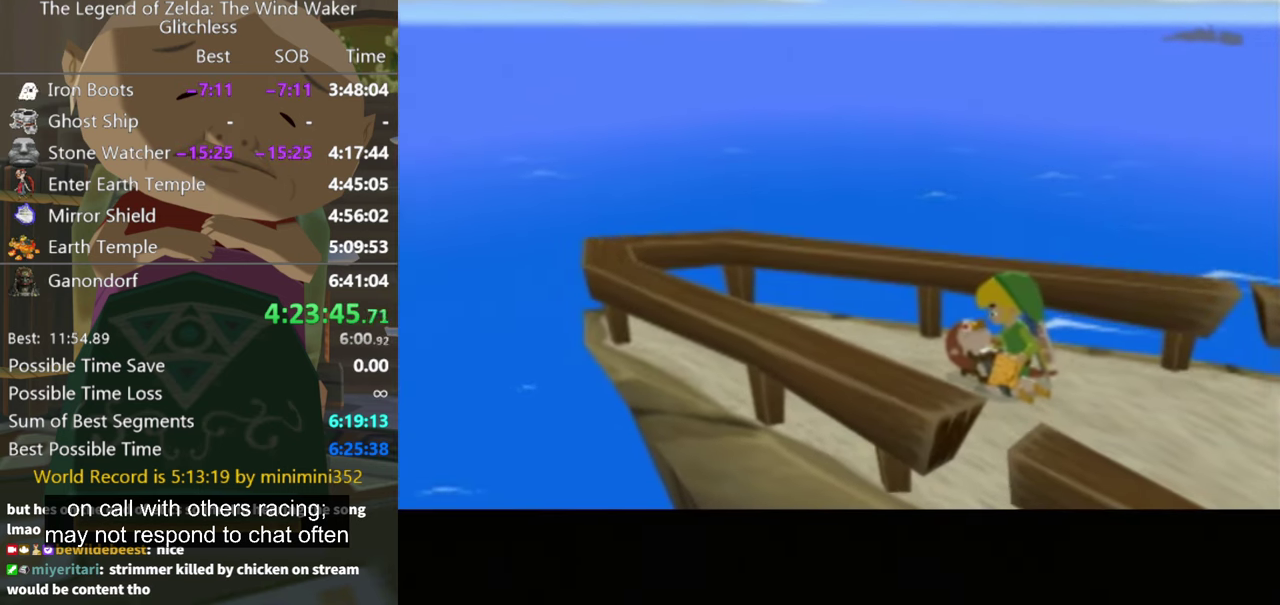
{"dt_ms": 500, "buttons": [], "left_stick": "center", "right_stick": "center", "events": [[67, "B", "down"], [100, "A", "down"], [167, "B", "up"], [233, "B", "down"], [333, "A", "up"], [333, "B", "up"], [400, "A", "down"], [400, "B", "down"], [500, "A", "up"], [500, "B", "up"]]}
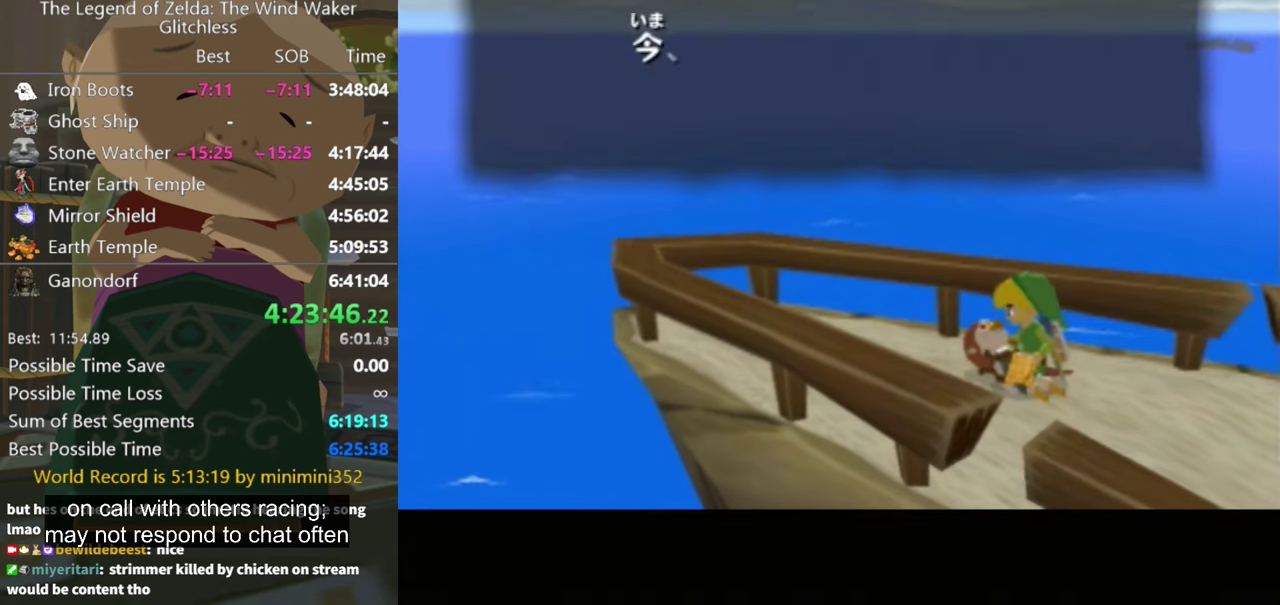
{"dt_ms": 500, "buttons": [], "left_stick": "center", "right_stick": "center", "events": [[66, "A", "down"], [100, "B", "down"], [266, "A", "up"], [266, "B", "up"], [366, "A", "down"], [366, "B", "down"], [466, "A", "up"], [466, "B", "up"]]}
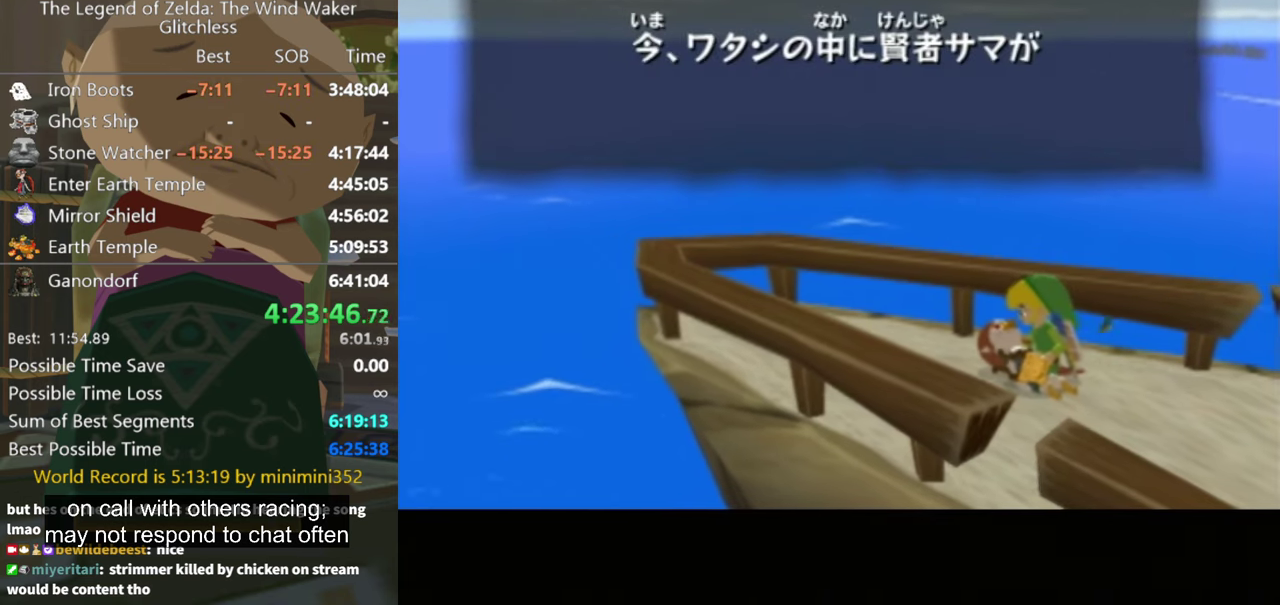
{"dt_ms": 500, "buttons": ["A"], "left_stick": "center", "right_stick": "center", "events": [[33, "A", "down"], [33, "B", "down"], [100, "B", "up"], [133, "A", "up"], [200, "A", "down"], [266, "A", "up"], [300, "B", "down"], [366, "A", "down"], [366, "B", "up"], [433, "A", "up"], [500, "A", "down"]]}
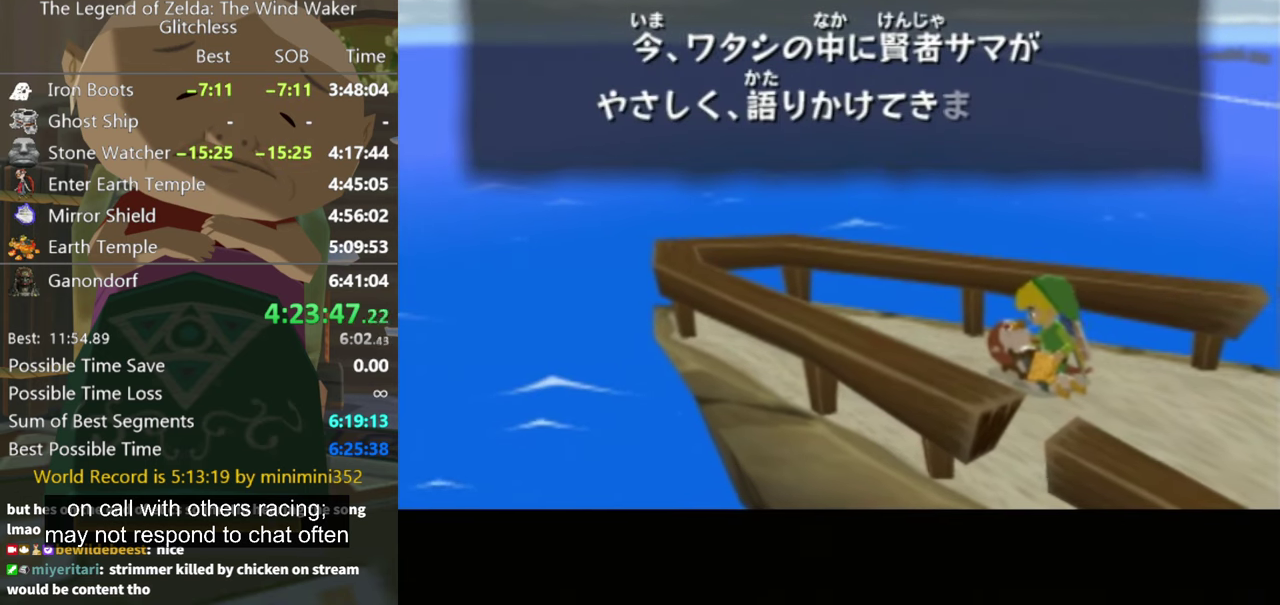
{"dt_ms": 500, "buttons": [], "left_stick": "center", "right_stick": "center", "events": [[33, "B", "down"], [100, "A", "up"], [100, "B", "up"], [166, "A", "down"], [266, "A", "up"], [300, "B", "down"], [333, "A", "down"], [366, "B", "up"], [433, "A", "up"], [433, "B", "down"], [500, "B", "up"]]}
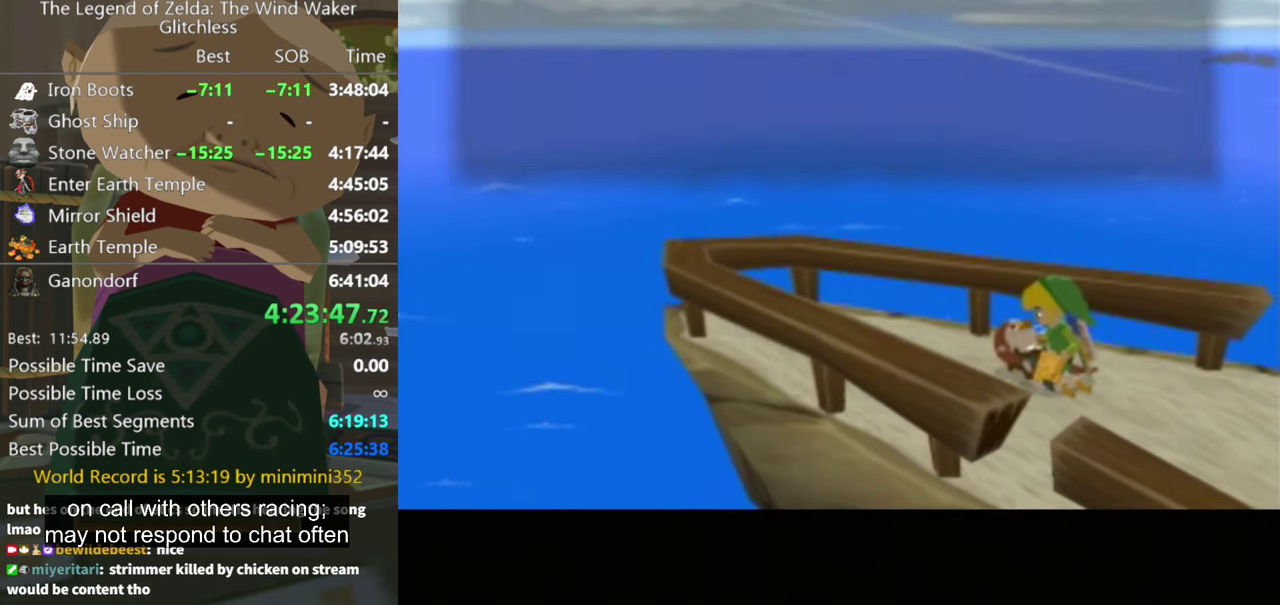
{"dt_ms": 500, "buttons": ["A", "B"], "left_stick": "center", "right_stick": "center", "events": [[33, "A", "down"], [66, "B", "down"], [100, "A", "up"], [133, "B", "up"], [166, "A", "down"], [200, "B", "down"], [233, "A", "up"], [233, "B", "up"], [300, "A", "down"], [333, "B", "down"], [400, "B", "up"], [433, "A", "up"], [500, "A", "down"], [500, "B", "down"]]}
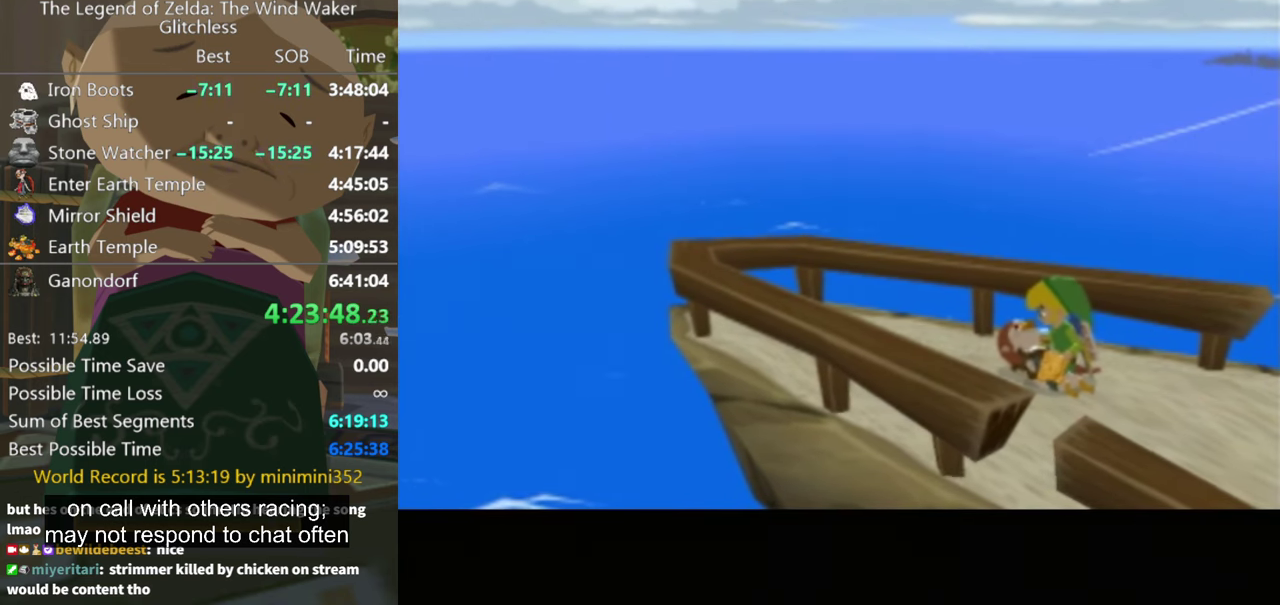
{"dt_ms": 500, "buttons": ["A"], "left_stick": "center", "right_stick": "center", "events": [[33, "B", "up"], [66, "A", "up"], [133, "B", "down"], [166, "B", "up"], [233, "B", "down"], [300, "A", "down"], [300, "B", "up"], [366, "A", "up"], [400, "B", "down"], [433, "A", "down"], [433, "B", "up"]]}
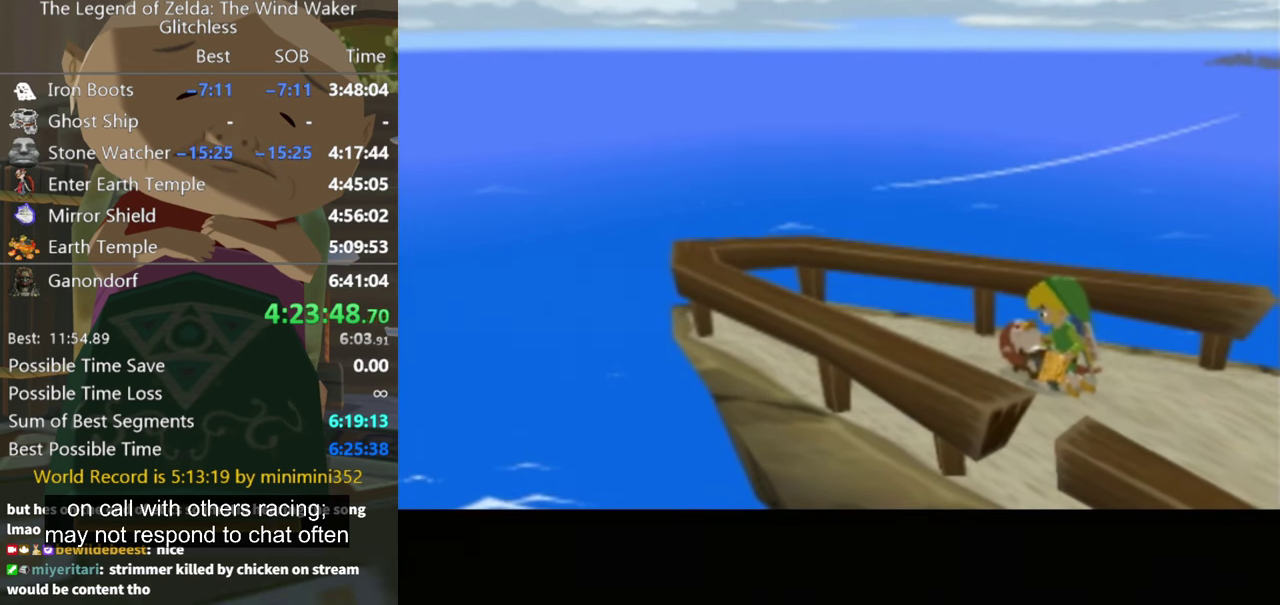
{"dt_ms": 500, "buttons": [], "left_stick": "center", "right_stick": "center", "events": [[33, "A", "up"], [100, "A", "down"], [133, "B", "down"], [166, "A", "up"], [200, "B", "up"], [233, "A", "down"], [333, "A", "up"], [400, "A", "down"], [400, "B", "down"], [466, "B", "up"], [500, "A", "up"]]}
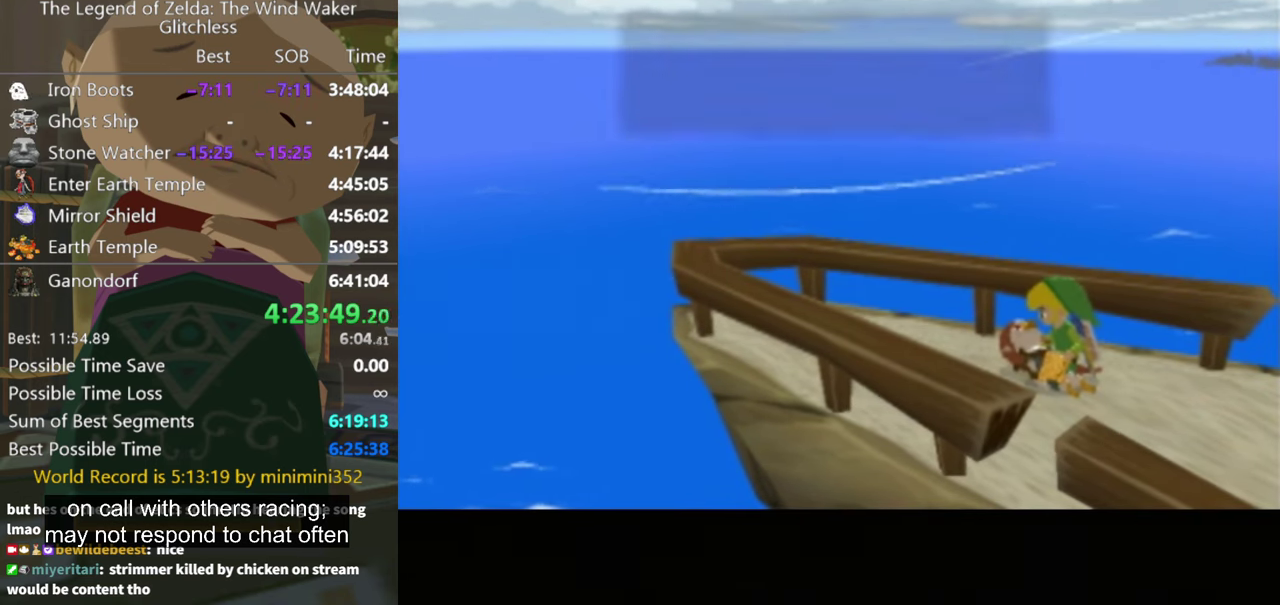
{"dt_ms": 1000, "buttons": ["B"], "left_stick": "center", "right_stick": "center", "events": [[66, "A", "down"], [133, "A", "up"], [200, "A", "down"], [266, "B", "down"], [300, "A", "up"], [333, "B", "up"], [366, "A", "down"], [400, "B", "down"], [466, "A", "up"], [466, "B", "up"], [533, "A", "down"], [533, "B", "down"], [600, "B", "up"], [766, "A", "up"], [800, "B", "down"], [866, "A", "down"], [866, "B", "up"], [933, "A", "up"], [966, "B", "down"]]}
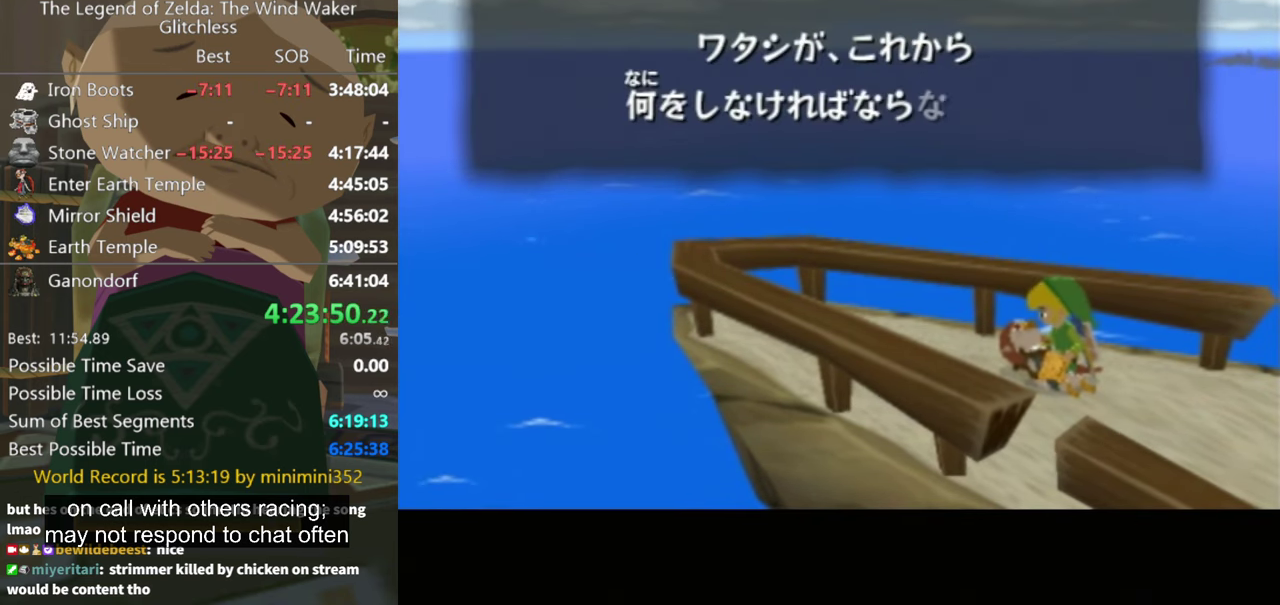
{"dt_ms": 500, "buttons": ["A"], "left_stick": "center", "right_stick": "center", "events": [[33, "A", "down"], [33, "B", "up"], [100, "A", "up"], [100, "B", "down"], [166, "A", "down"], [166, "B", "up"], [266, "A", "up"], [333, "A", "down"], [366, "B", "down"], [400, "A", "up"], [433, "B", "up"], [500, "A", "down"]]}
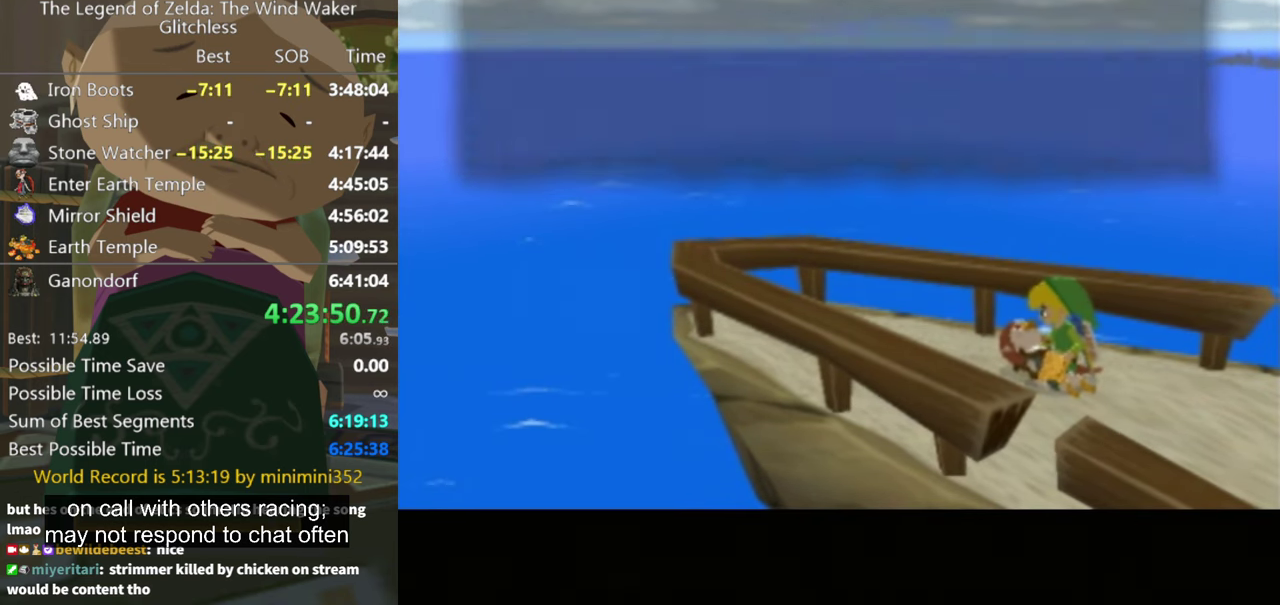
{"dt_ms": 500, "buttons": ["A"], "left_stick": "center", "right_stick": "center", "events": [[66, "A", "up"], [100, "B", "down"], [133, "A", "down"], [200, "B", "up"], [233, "A", "up"], [300, "A", "down"]]}
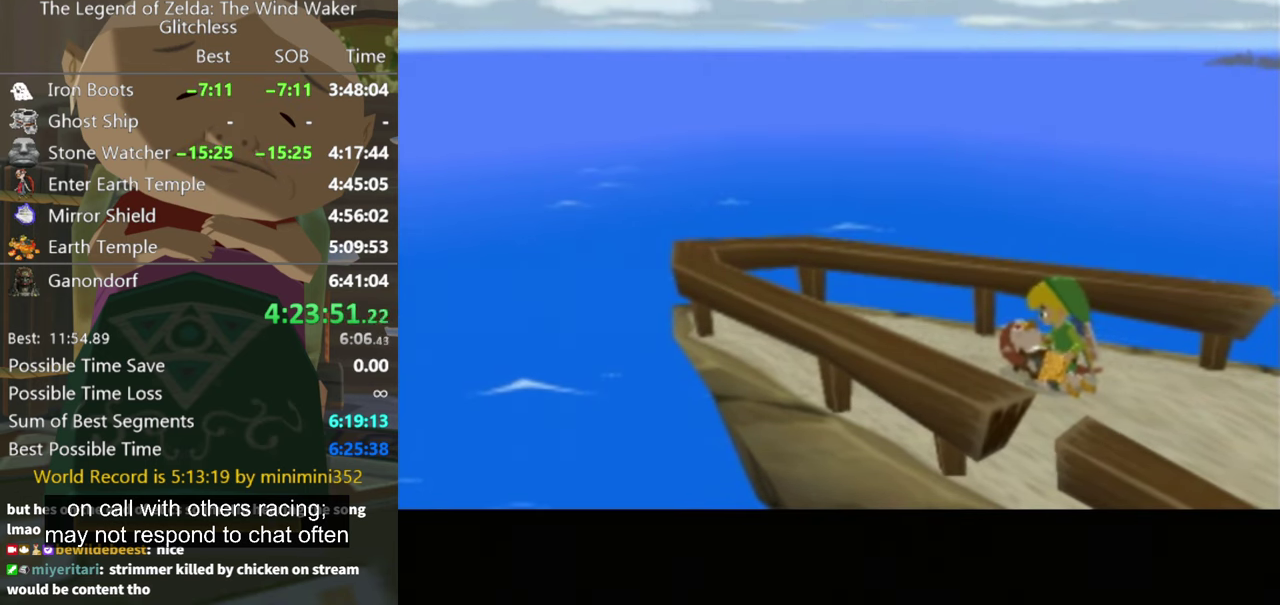
{"dt_ms": 500, "buttons": [], "left_stick": "center", "right_stick": "center", "events": [[33, "A", "up"], [66, "B", "down"], [100, "A", "down"], [167, "A", "up"], [267, "A", "down"], [334, "A", "up"], [400, "A", "down"], [434, "B", "up"], [500, "A", "up"]]}
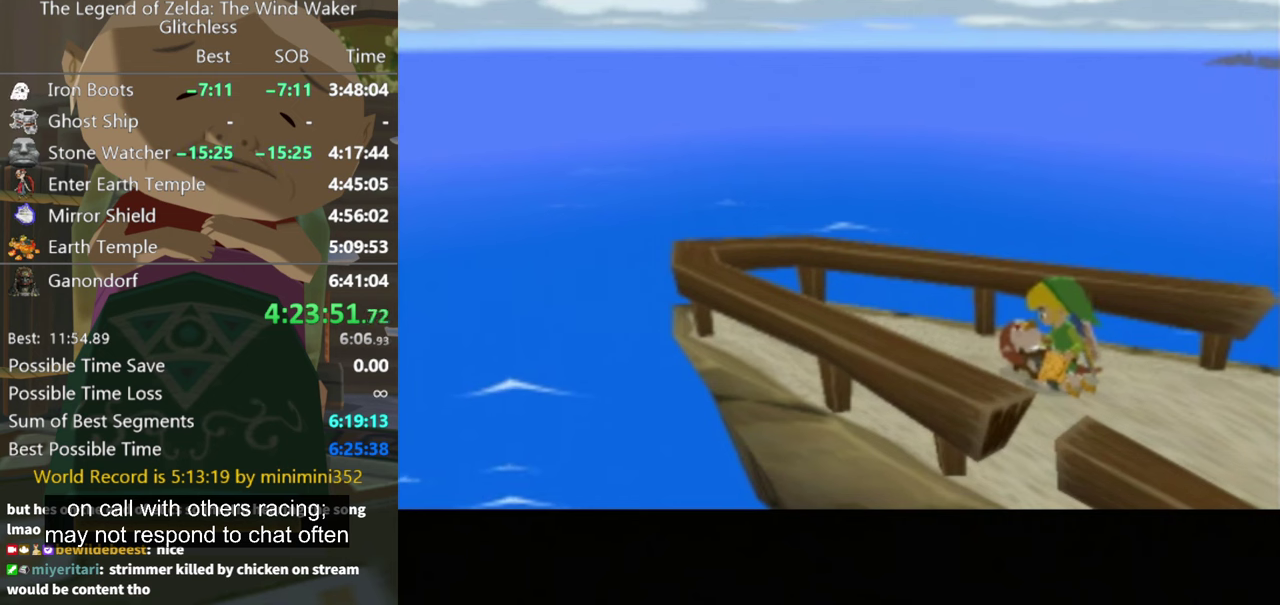
{"dt_ms": 500, "buttons": [], "left_stick": "center", "right_stick": "center", "events": [[34, "B", "down"], [67, "A", "down"], [134, "B", "up"], [167, "A", "up"], [200, "B", "down"], [234, "A", "down"], [467, "B", "up"], [500, "A", "up"]]}
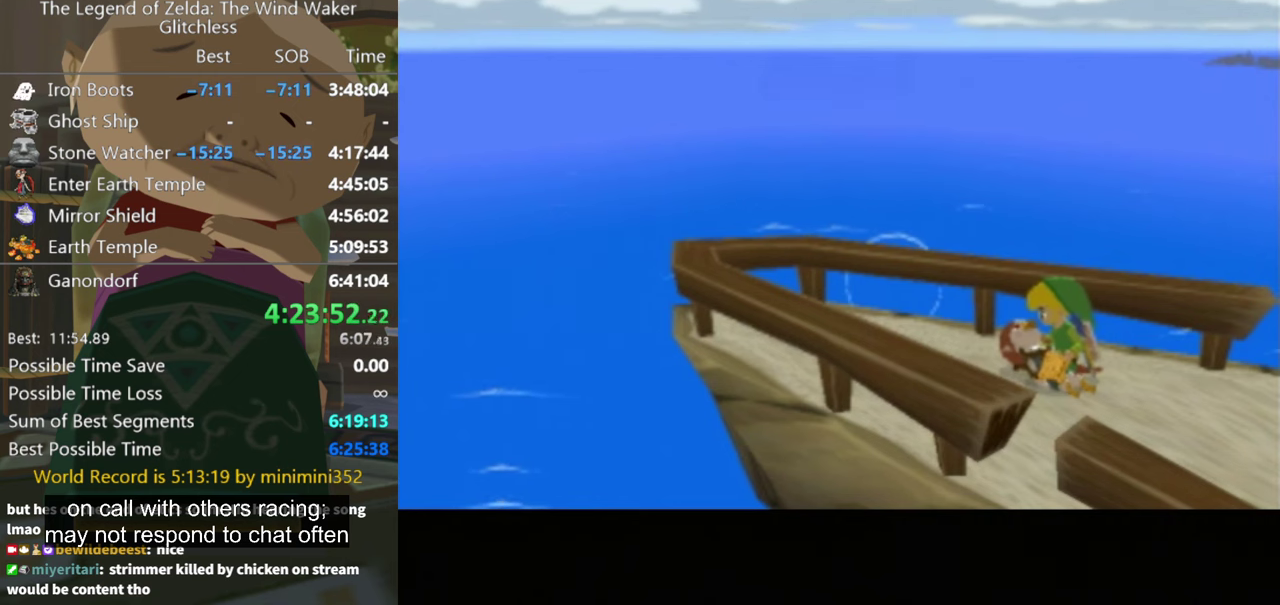
{"dt_ms": 500, "buttons": [], "left_stick": "center", "right_stick": "center", "events": [[34, "A", "down"], [34, "B", "down"], [134, "A", "up"], [134, "B", "up"], [234, "A", "down"], [234, "B", "down"], [300, "B", "up"], [334, "A", "up"], [400, "B", "down"], [434, "A", "down"], [467, "A", "up"], [467, "B", "up"]]}
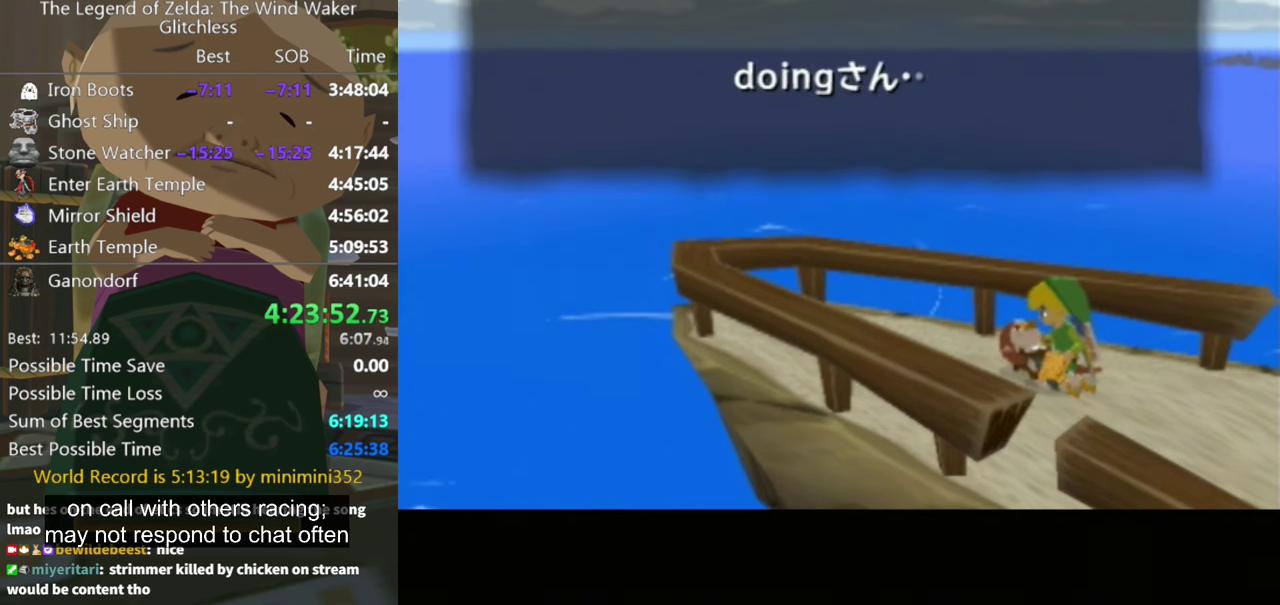
{"dt_ms": 500, "buttons": [], "left_stick": "center", "right_stick": "center", "events": [[100, "A", "down"], [167, "A", "up"], [234, "B", "down"], [300, "B", "up"], [434, "A", "down"], [500, "A", "up"]]}
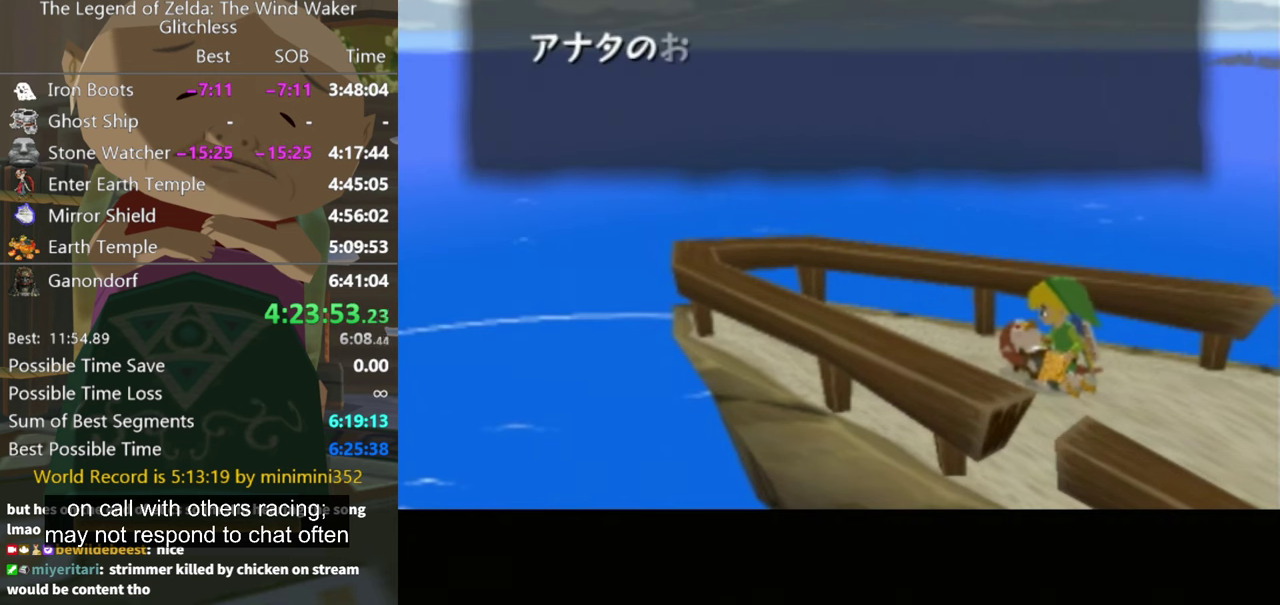
{"dt_ms": 500, "buttons": ["B"], "left_stick": "center", "right_stick": "center", "events": [[34, "B", "down"], [67, "A", "down"], [100, "B", "up"], [167, "A", "up"], [200, "B", "down"], [234, "A", "down"], [267, "B", "up"], [334, "A", "up"], [334, "B", "down"], [400, "A", "down"], [400, "B", "up"], [467, "A", "up"], [467, "B", "down"]]}
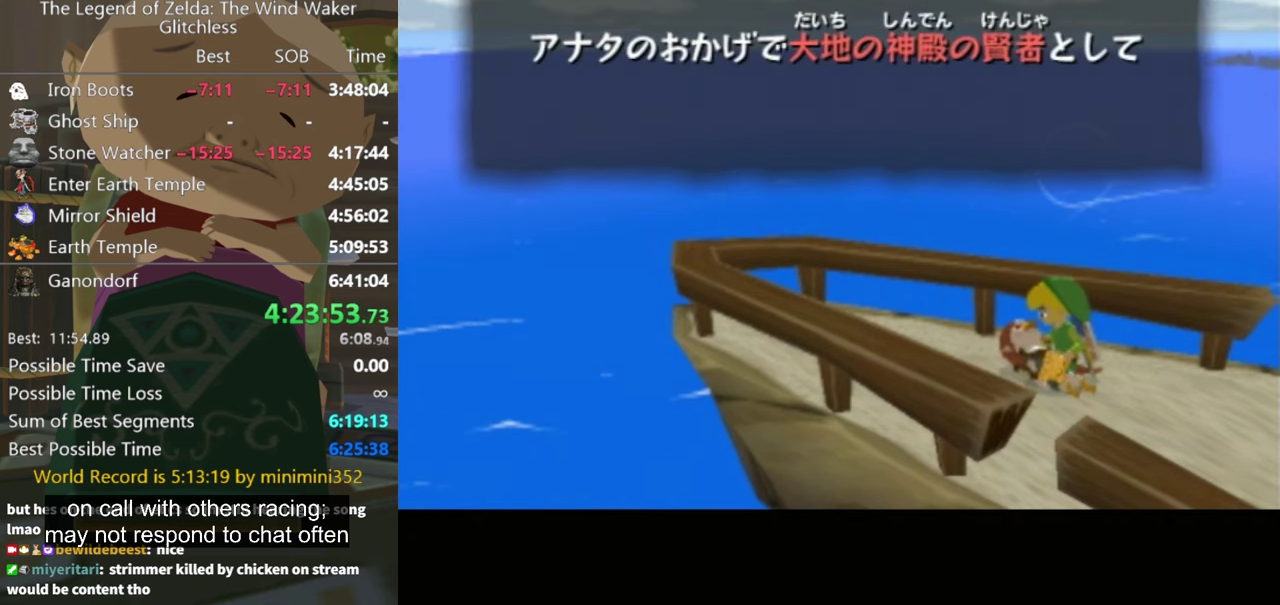
{"dt_ms": 500, "buttons": [], "left_stick": "center", "right_stick": "center", "events": [[34, "B", "up"], [67, "A", "down"], [134, "B", "down"], [167, "A", "up"], [200, "B", "up"], [234, "A", "down"], [267, "B", "down"], [334, "A", "up"], [334, "B", "up"], [400, "A", "down"], [400, "B", "down"], [467, "A", "up"], [467, "B", "up"]]}
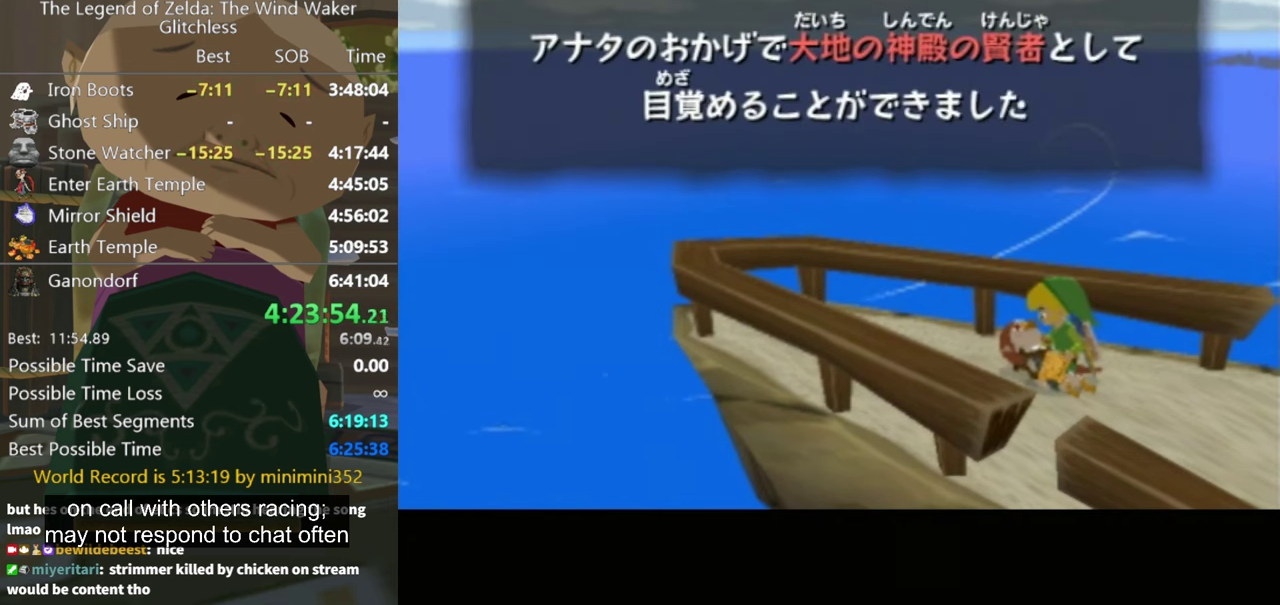
{"dt_ms": 500, "buttons": ["B"], "left_stick": "center", "right_stick": "center", "events": [[34, "A", "down"], [34, "B", "down"], [100, "A", "up"], [134, "B", "up"], [200, "A", "down"], [200, "B", "down"], [267, "B", "up"], [300, "A", "up"], [367, "A", "down"], [367, "B", "down"], [400, "B", "up"], [434, "A", "up"], [500, "B", "down"]]}
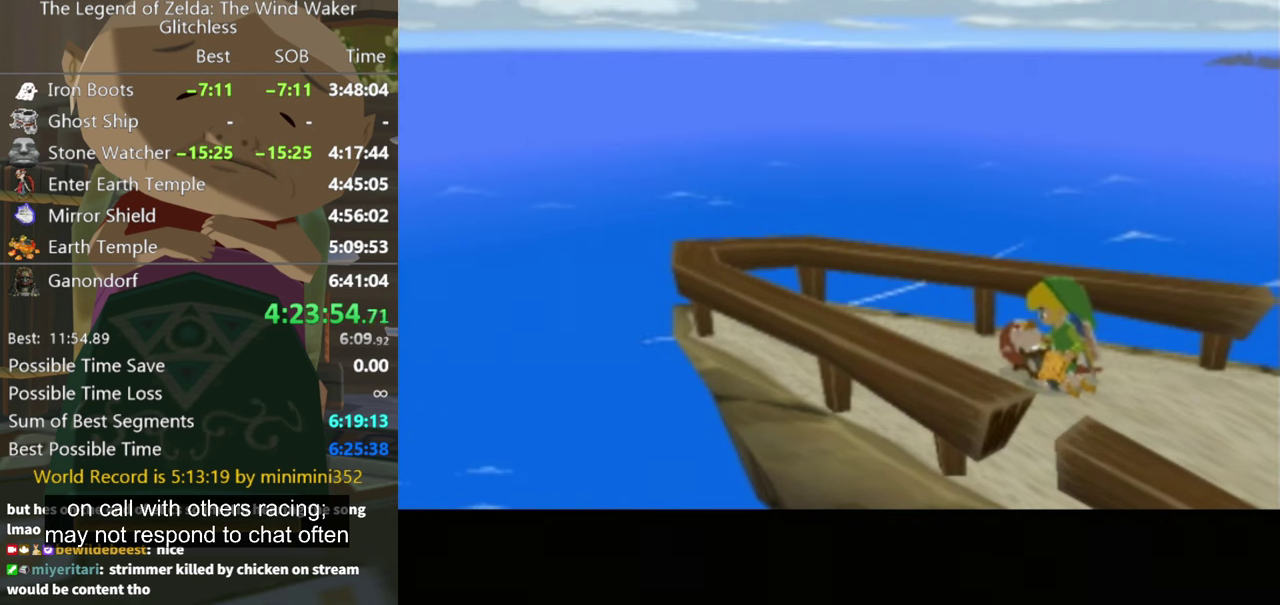
{"dt_ms": 500, "buttons": ["A"], "left_stick": "center", "right_stick": "center", "events": [[34, "A", "down"], [34, "B", "up"], [134, "A", "up"], [167, "B", "down"], [200, "A", "down"], [200, "B", "up"], [267, "A", "up"], [300, "B", "down"], [367, "A", "down"], [367, "B", "up"], [400, "A", "up"], [434, "A", "down"], [434, "B", "down"], [467, "B", "up"]]}
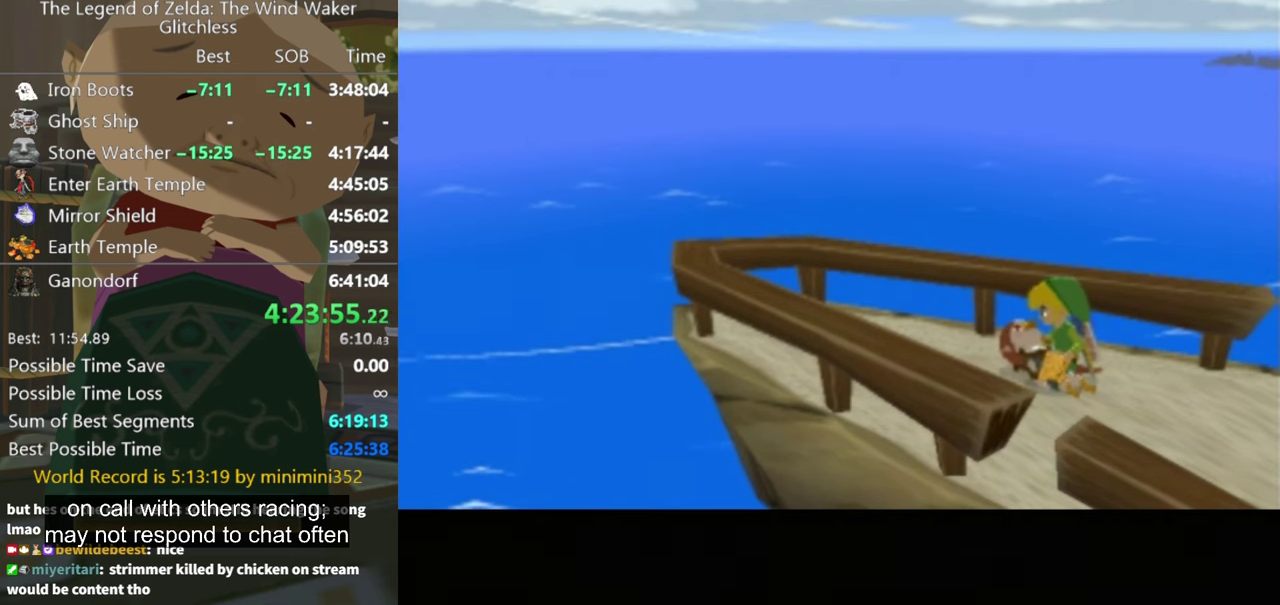
{"dt_ms": 500, "buttons": [], "left_stick": "center", "right_stick": "center", "events": [[67, "B", "down"], [134, "B", "up"], [234, "A", "up"], [300, "A", "down"], [367, "A", "up"], [434, "A", "down"], [500, "A", "up"]]}
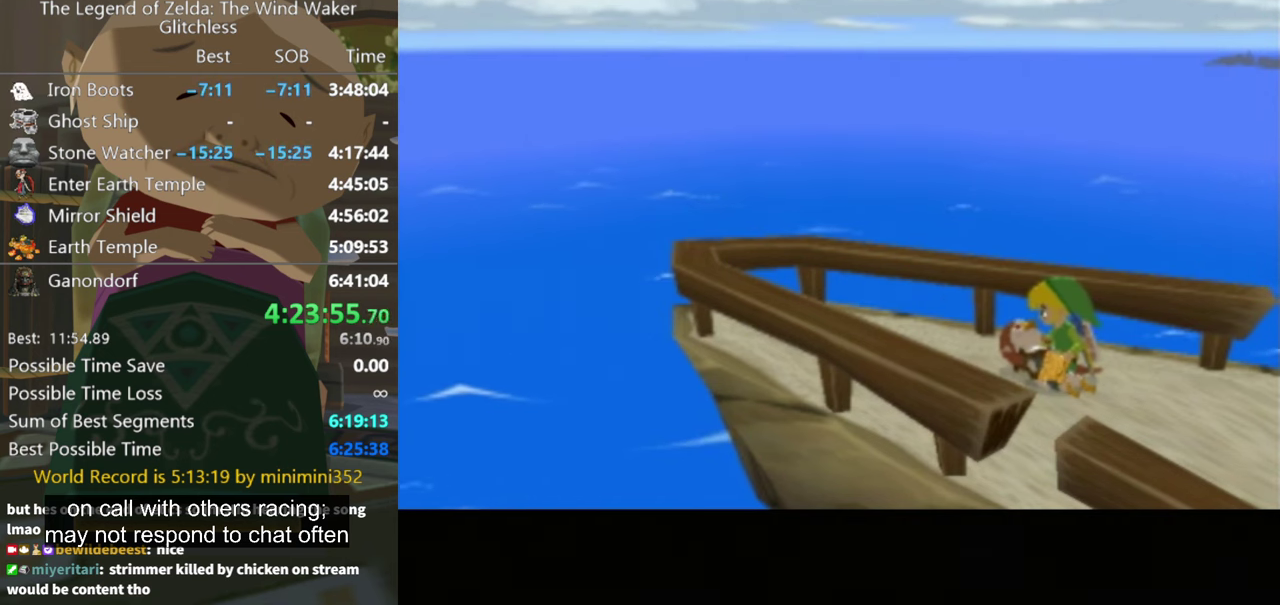
{"dt_ms": 500, "buttons": [], "left_stick": "center", "right_stick": "center", "events": [[100, "A", "down"], [200, "A", "up"]]}
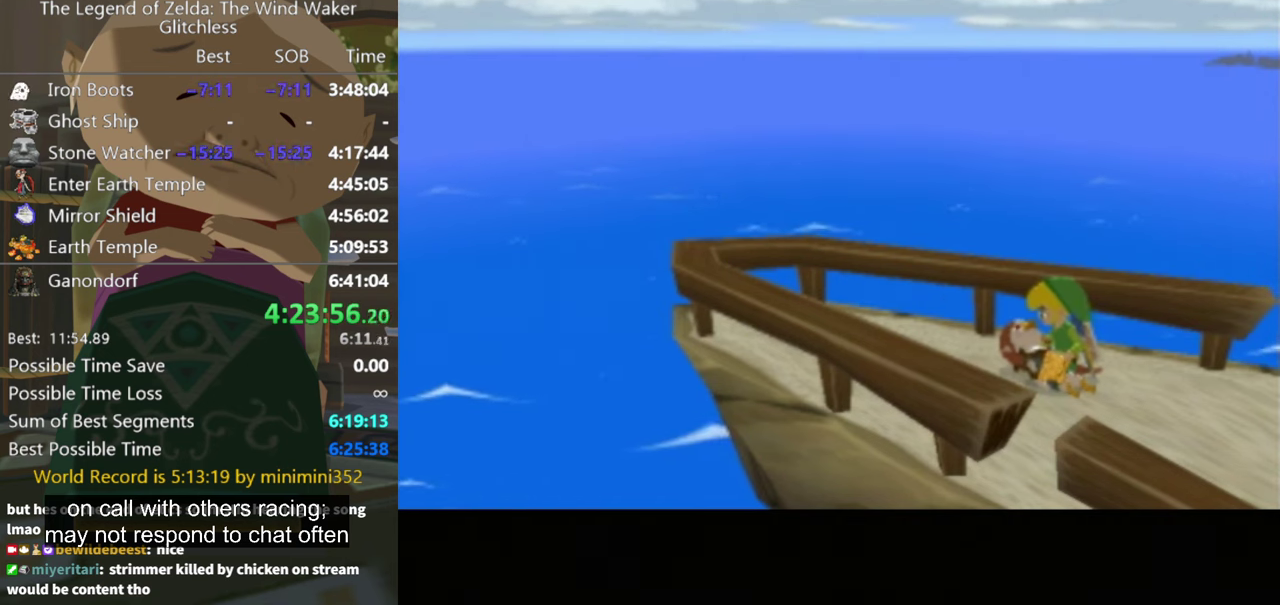
{"dt_ms": 500, "buttons": [], "left_stick": "center", "right_stick": "center", "events": []}
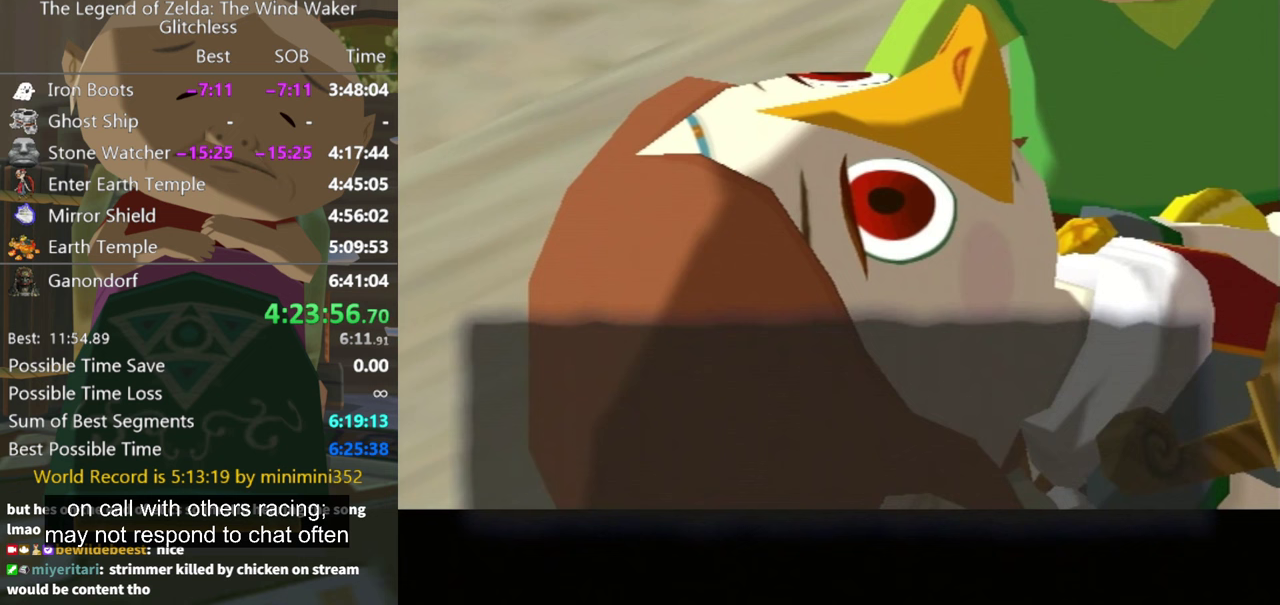
{"dt_ms": 500, "buttons": ["A"], "left_stick": "center", "right_stick": "center", "events": [[300, "A", "down"], [367, "A", "up"], [433, "A", "down"]]}
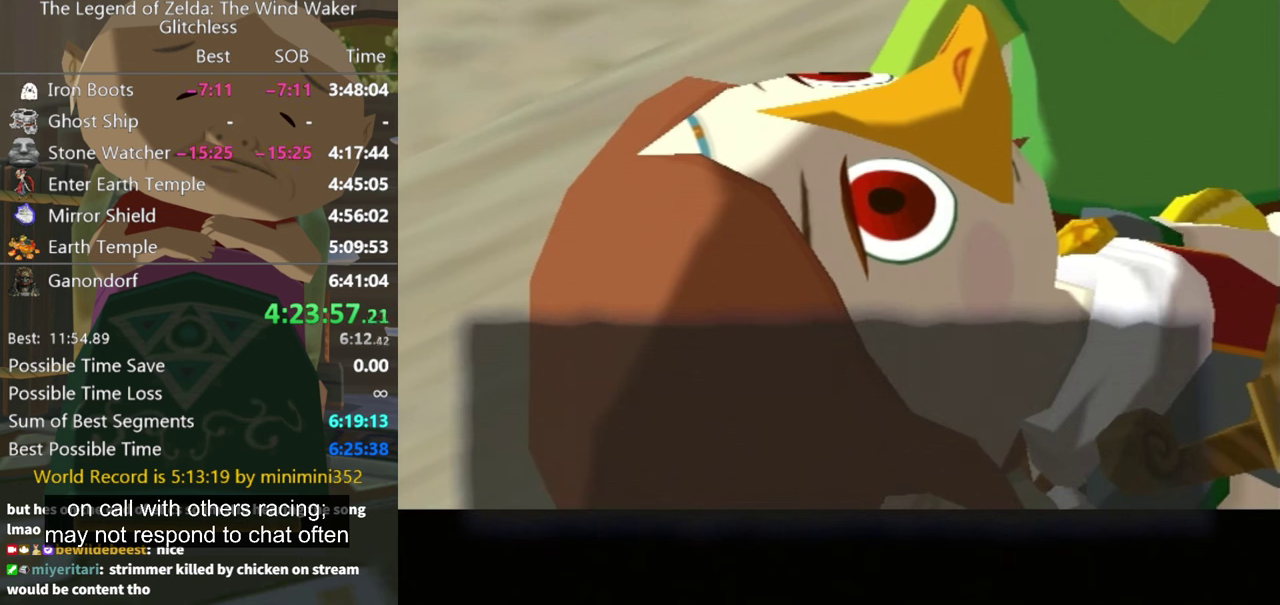
{"dt_ms": 500, "buttons": ["B"], "left_stick": "center", "right_stick": "center", "events": [[33, "A", "up"], [133, "A", "down"], [200, "A", "up"], [267, "A", "down"], [367, "A", "up"], [433, "A", "down"], [433, "B", "down"], [500, "A", "up"]]}
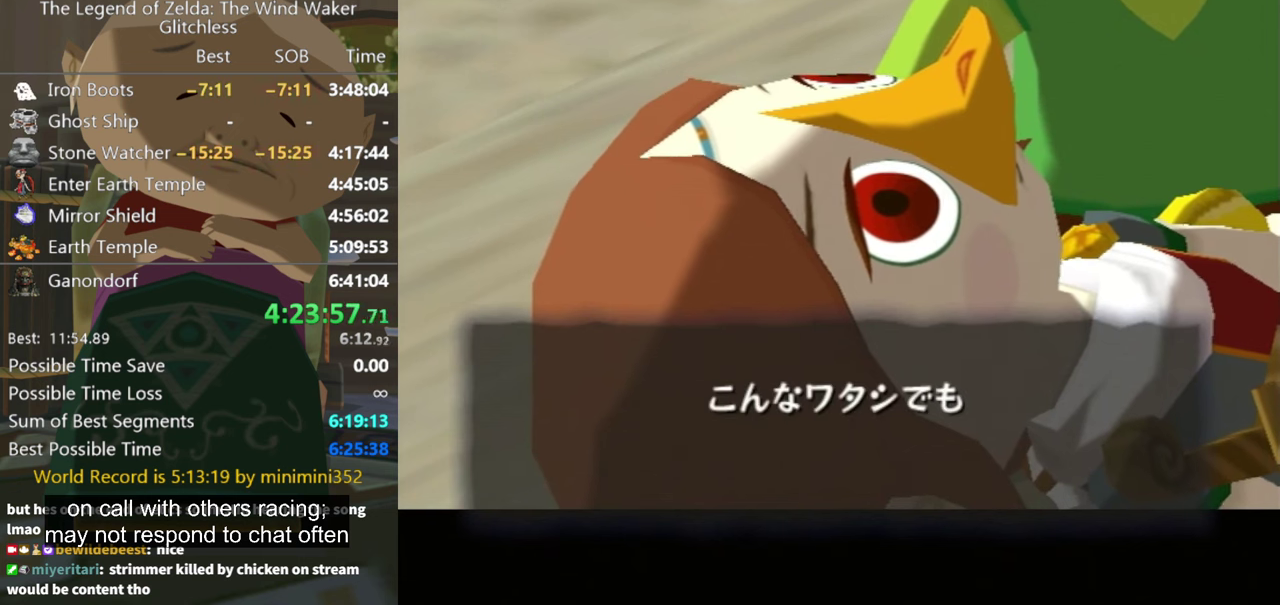
{"dt_ms": 500, "buttons": [], "left_stick": "center", "right_stick": "center", "events": [[33, "B", "up"], [100, "A", "down"], [133, "B", "down"], [200, "A", "up"], [267, "A", "down"], [333, "B", "up"], [367, "A", "up"], [433, "A", "down"], [433, "B", "down"], [500, "A", "up"], [500, "B", "up"]]}
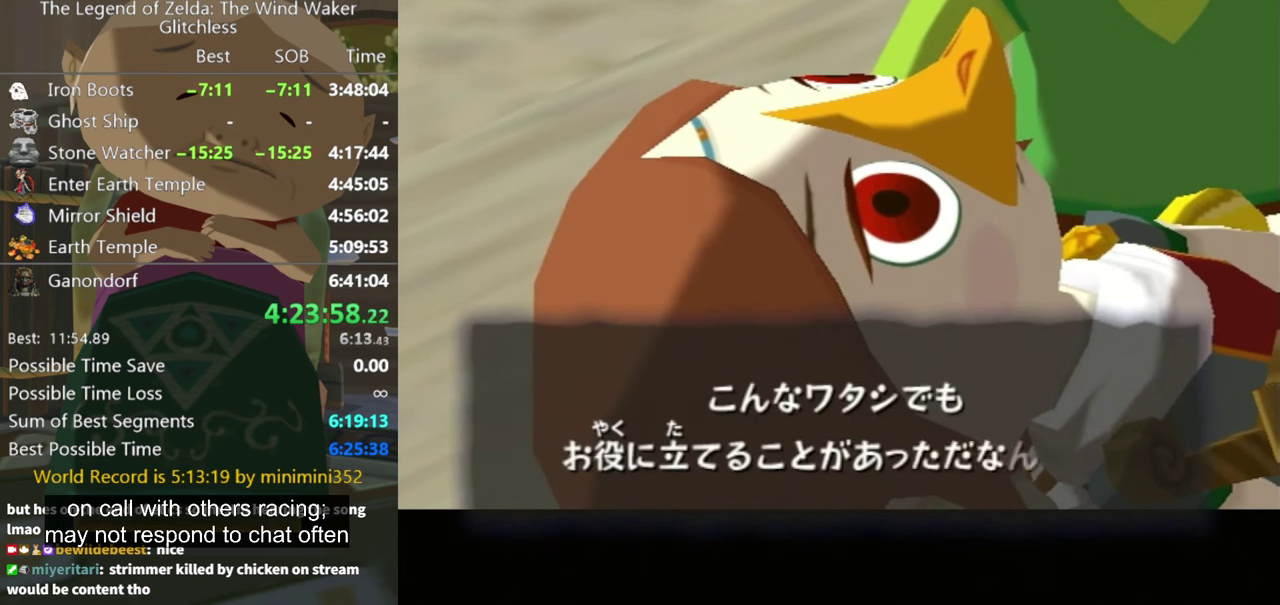
{"dt_ms": 500, "buttons": ["A"], "left_stick": "center", "right_stick": "center", "events": [[67, "A", "down"], [67, "B", "down"], [133, "A", "up"], [133, "B", "up"], [200, "A", "down"], [200, "B", "down"], [267, "B", "up"], [300, "A", "up"], [367, "A", "down"], [433, "A", "up"], [500, "A", "down"]]}